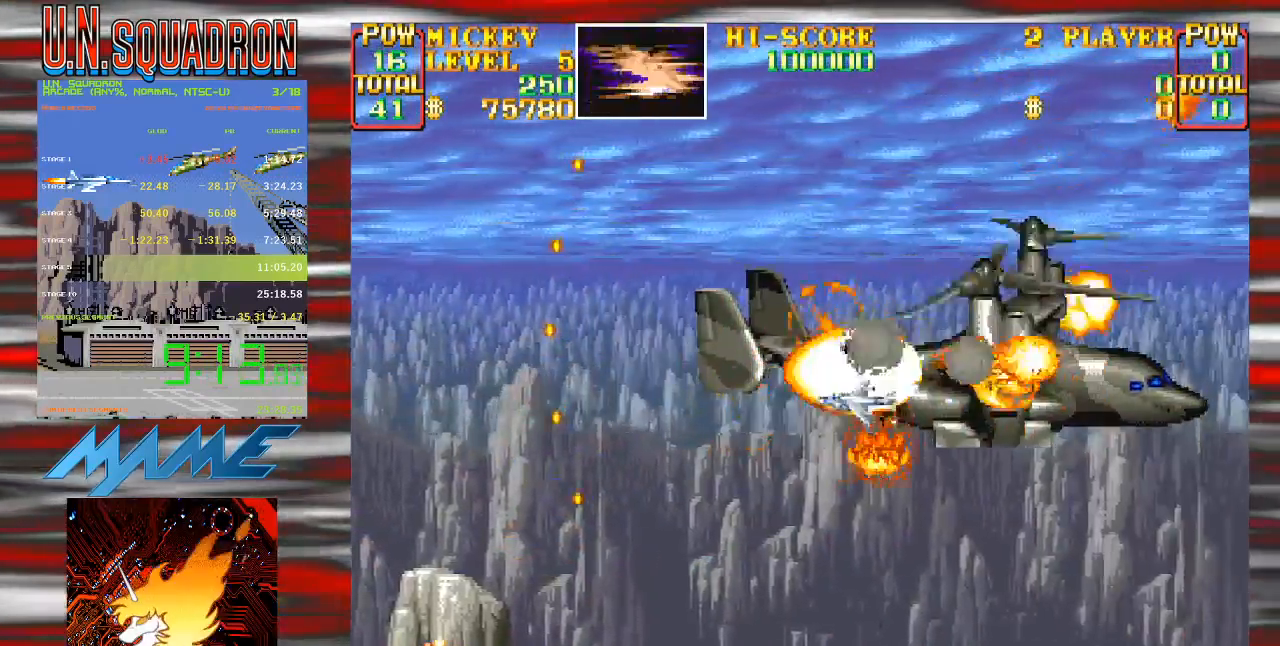
Gameplay with a controller (Nintendo layout); each line is a JSON object with the inputs held at the frame after it. "events" lists button and stick changes between this image and that frame as [ms after this image, input, new state], when the widget could be followed in between. Not read: L3 R3 SELECT START.
{"buttons": ["Y"], "events": [[133, "B", "down"], [183, "DPAD_DOWN", "down"], [283, "B", "up"], [283, "DPAD_DOWN", "up"], [367, "B", "down"], [500, "B", "up"]]}
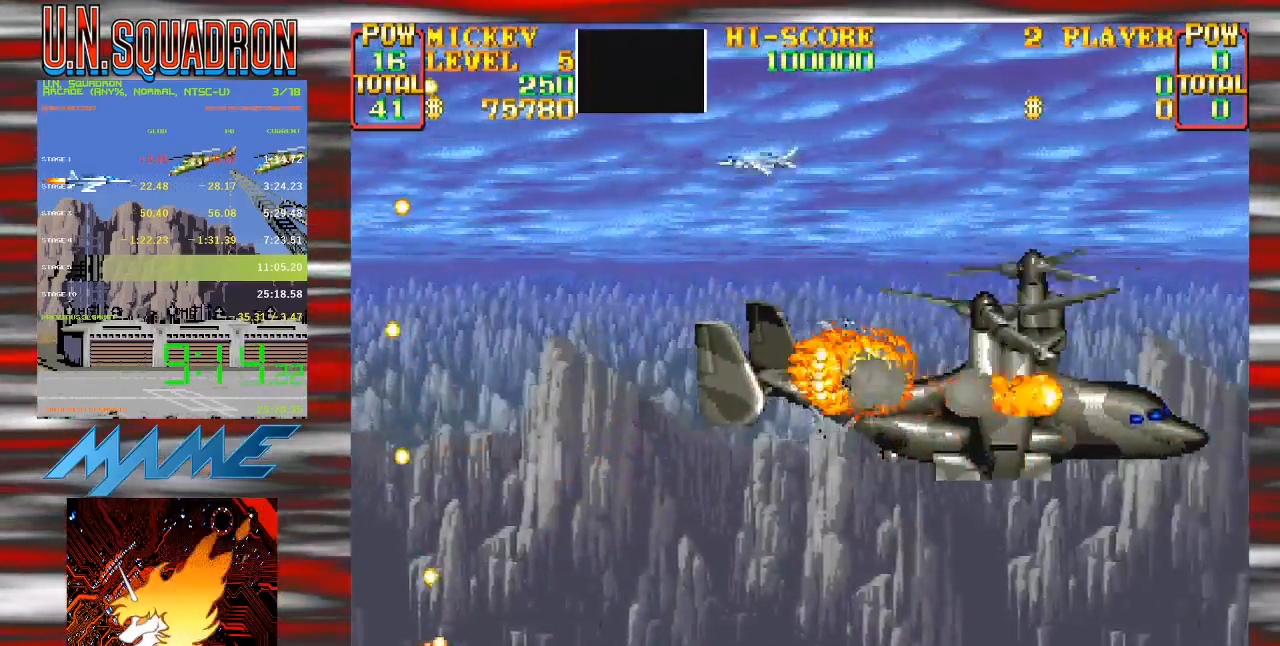
{"buttons": [], "events": [[50, "DPAD_DOWN", "down"], [117, "B", "down"], [200, "DPAD_DOWN", "up"], [267, "Y", "up"], [283, "B", "up"]]}
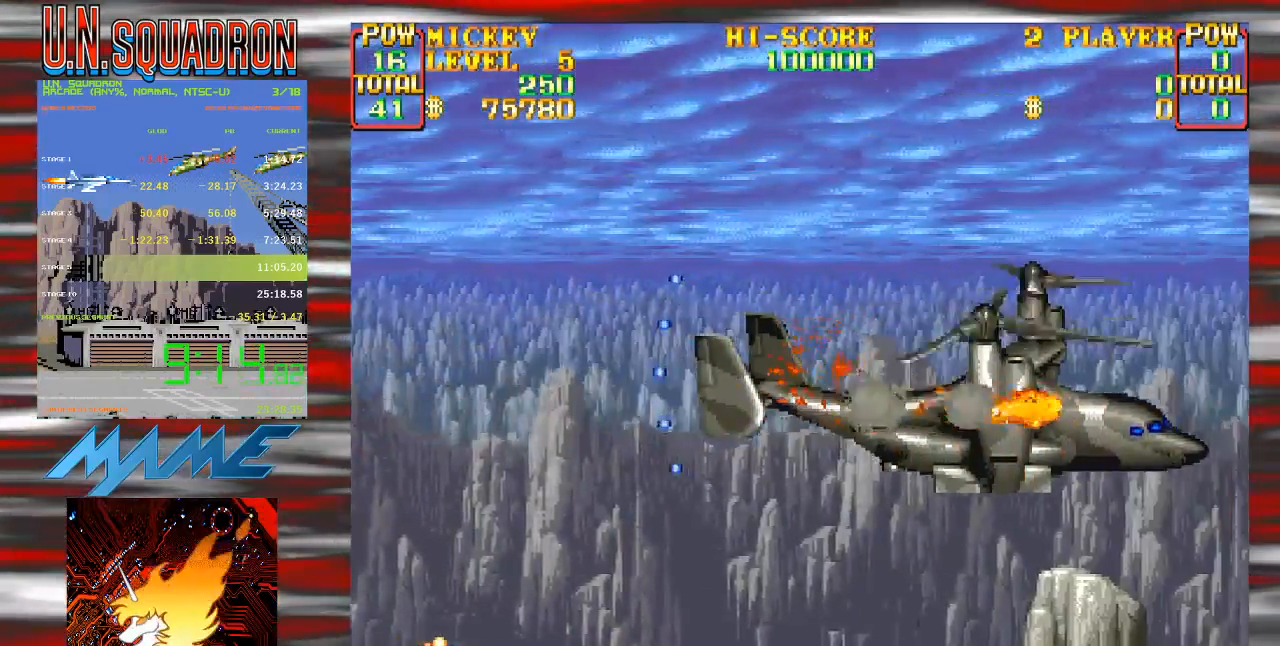
{"buttons": [], "events": []}
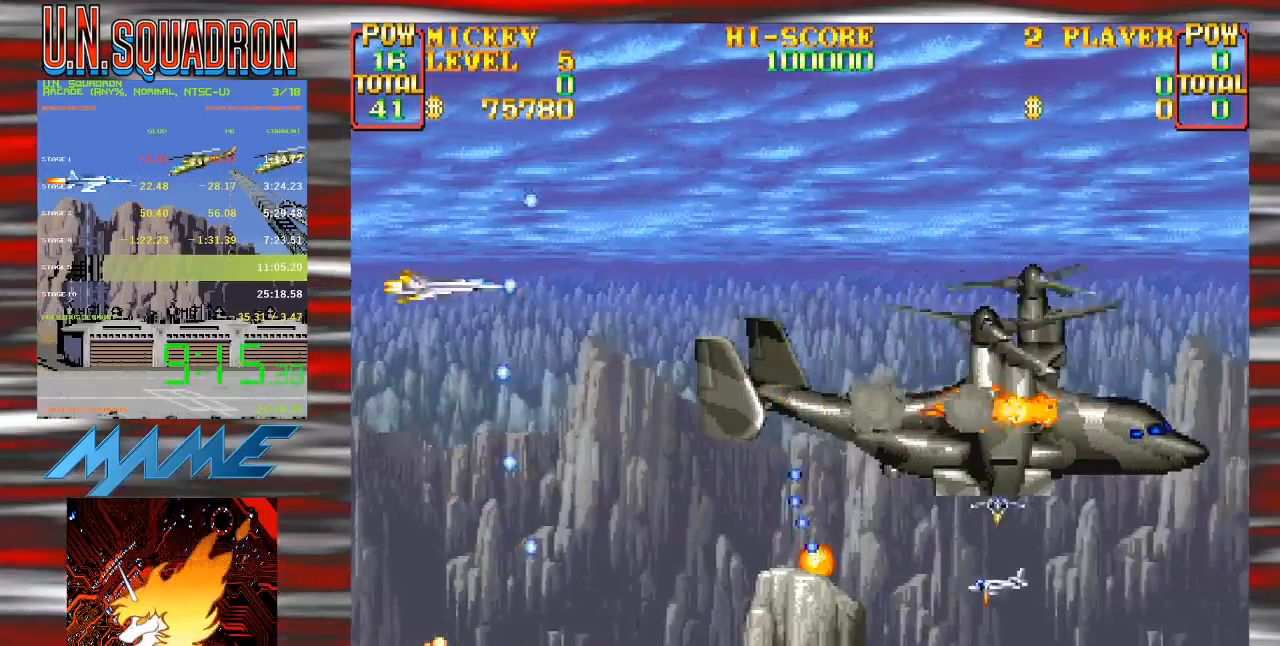
{"buttons": ["Y", "DPAD_DOWN", "DPAD_RIGHT"], "events": [[183, "DPAD_RIGHT", "down"], [200, "DPAD_DOWN", "down"], [267, "Y", "down"]]}
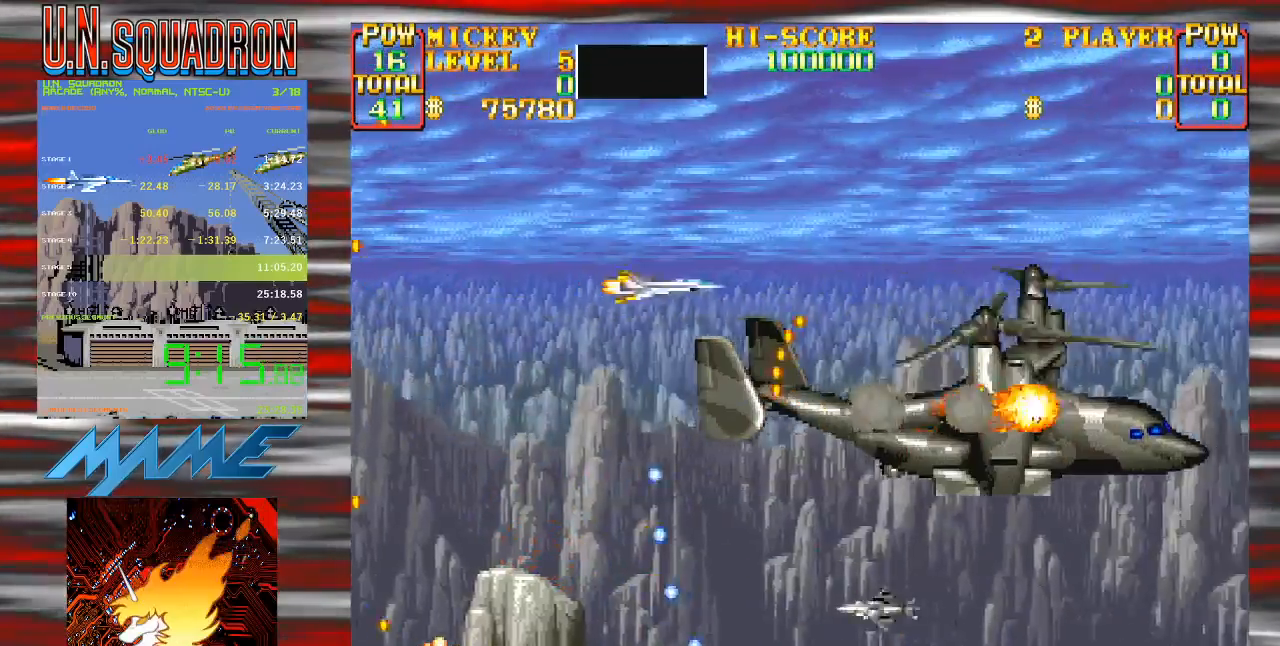
{"buttons": ["Y", "DPAD_DOWN", "DPAD_RIGHT"], "events": [[333, "Y", "up"], [433, "Y", "down"]]}